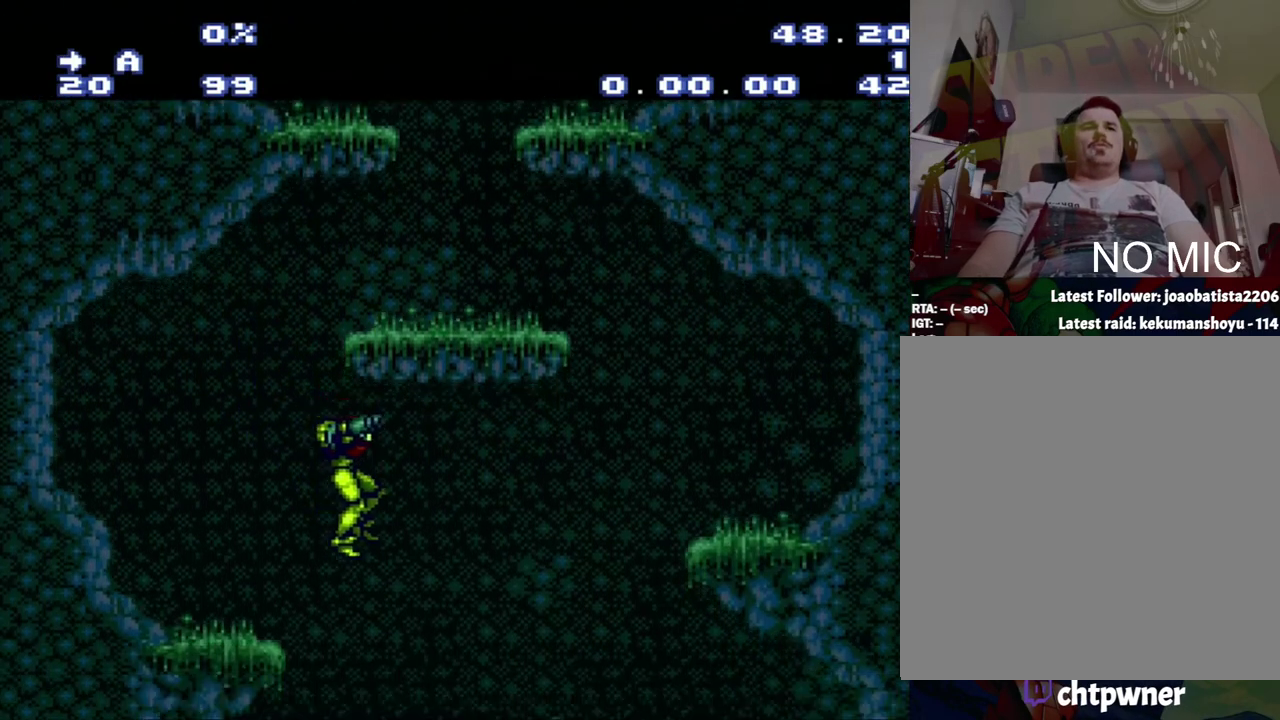
Gameplay with a controller (Nintendo layout); each line is a JSON object with the inputs held at the frame after it. "events" lists button and stick changes between this image and that frame as [ms after this image, input, new state], when the widget could be followed in between. Not read: L3 R3.
{"buttons": ["A", "DPAD_RIGHT"], "events": []}
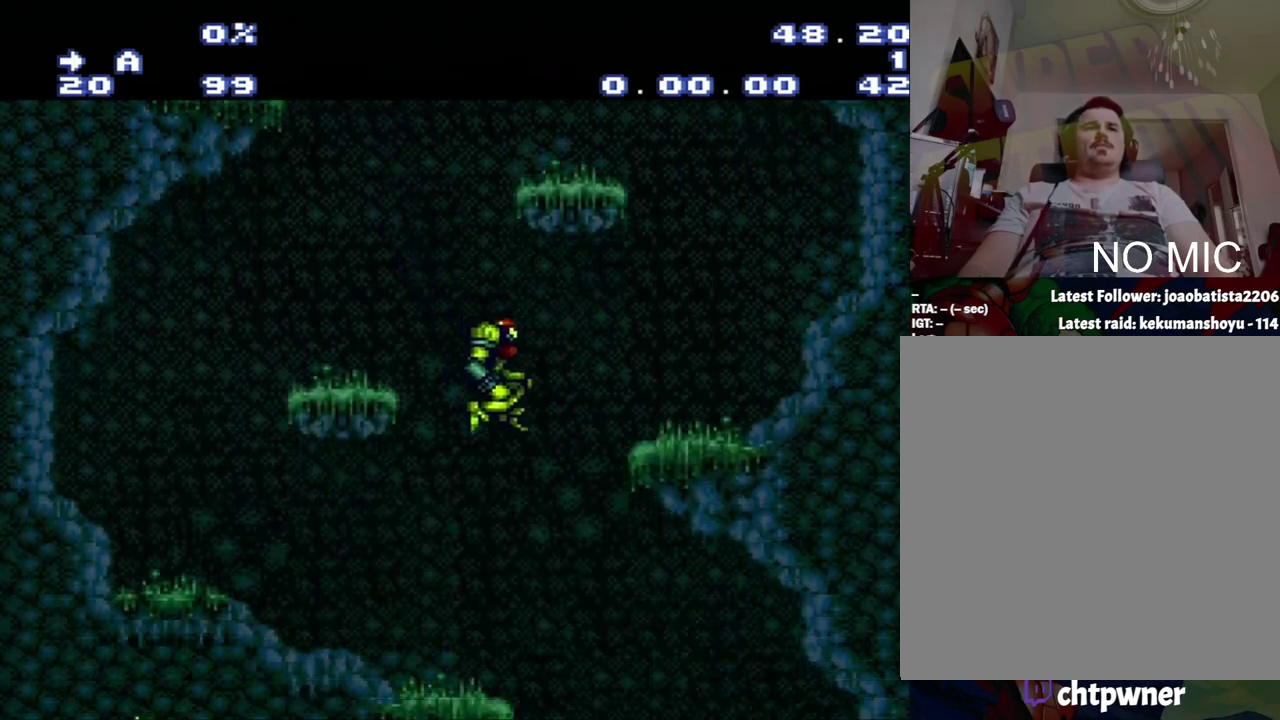
{"buttons": ["A"], "events": [[283, "DPAD_RIGHT", "up"]]}
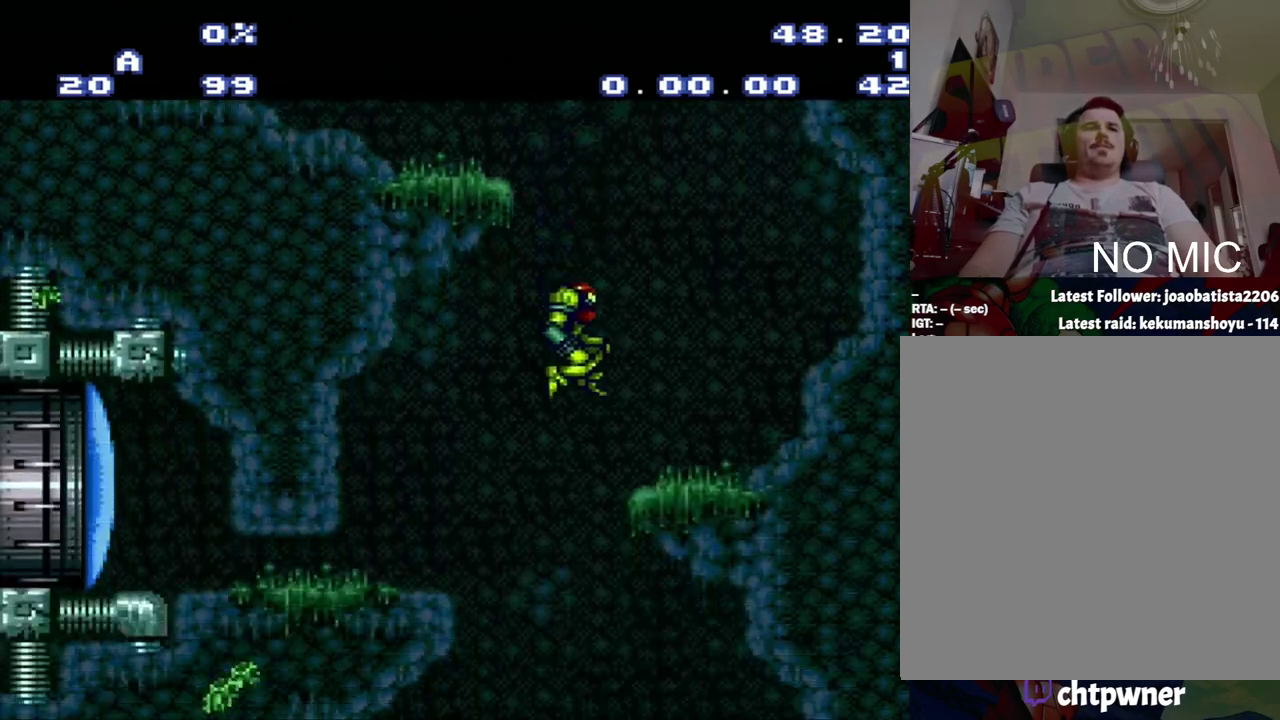
{"buttons": [], "events": [[500, "A", "up"]]}
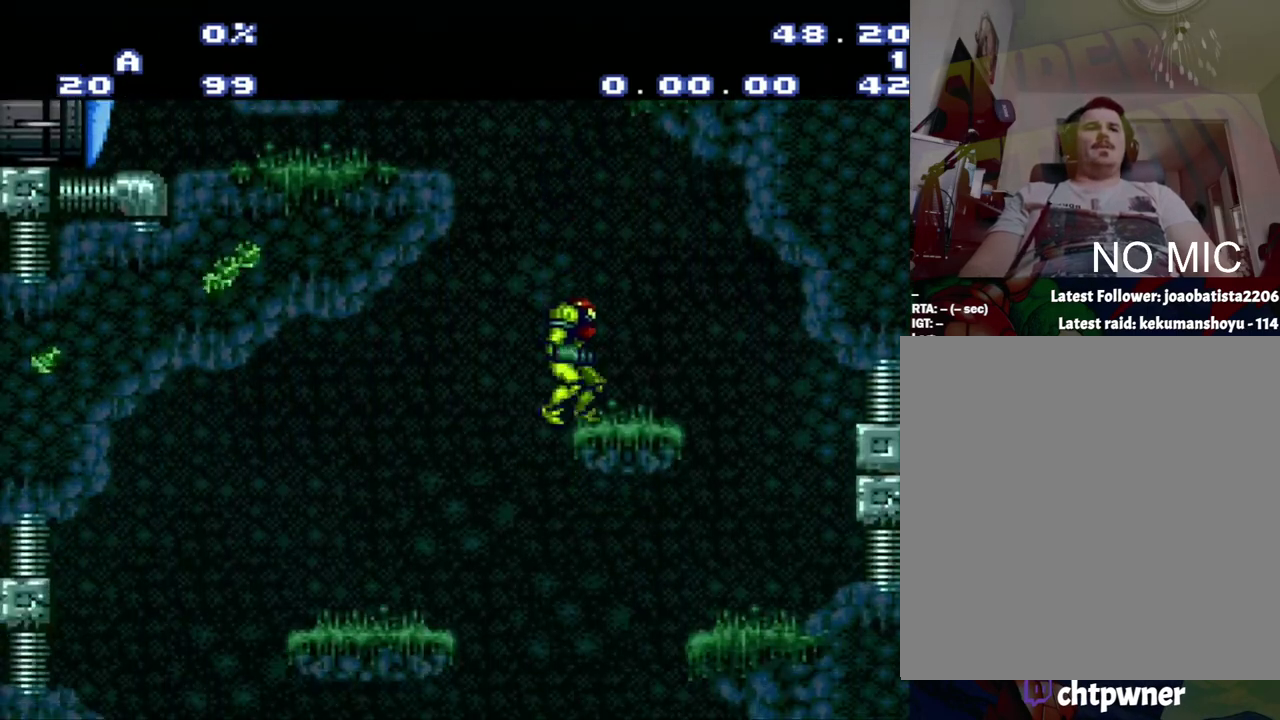
{"buttons": ["B"], "events": [[267, "B", "down"]]}
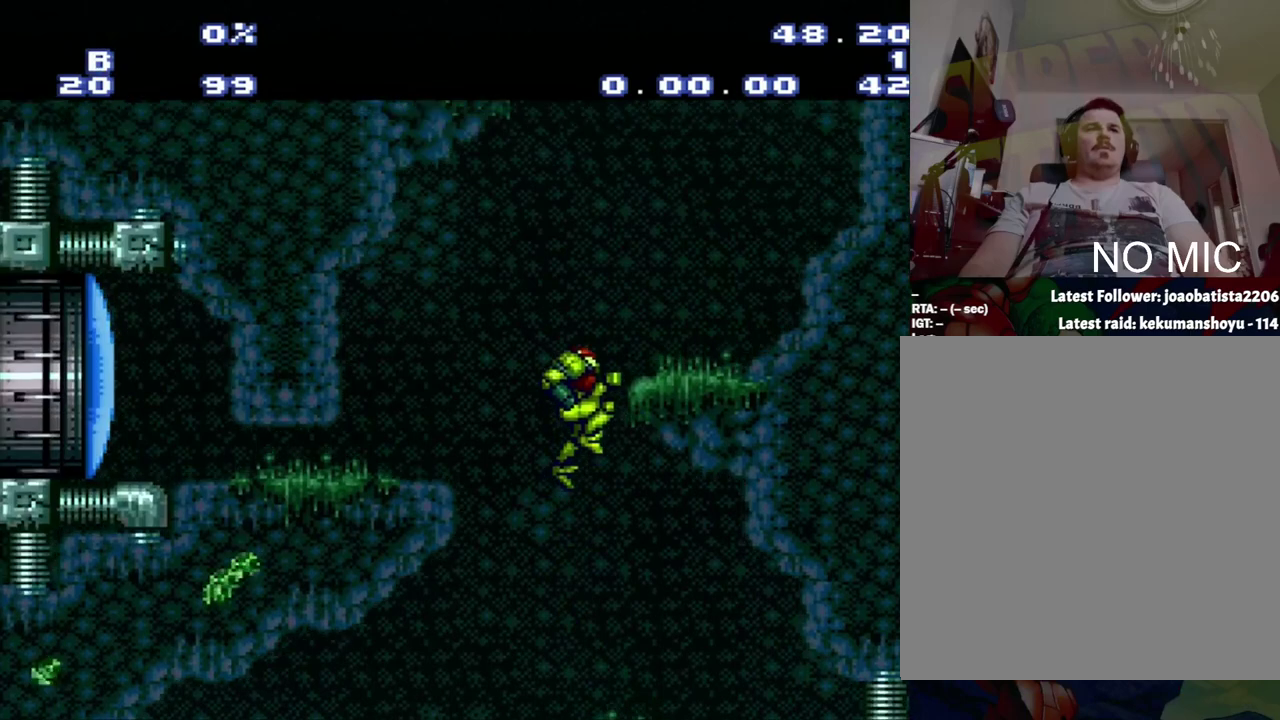
{"buttons": ["B", "DPAD_RIGHT"], "events": [[150, "DPAD_RIGHT", "down"]]}
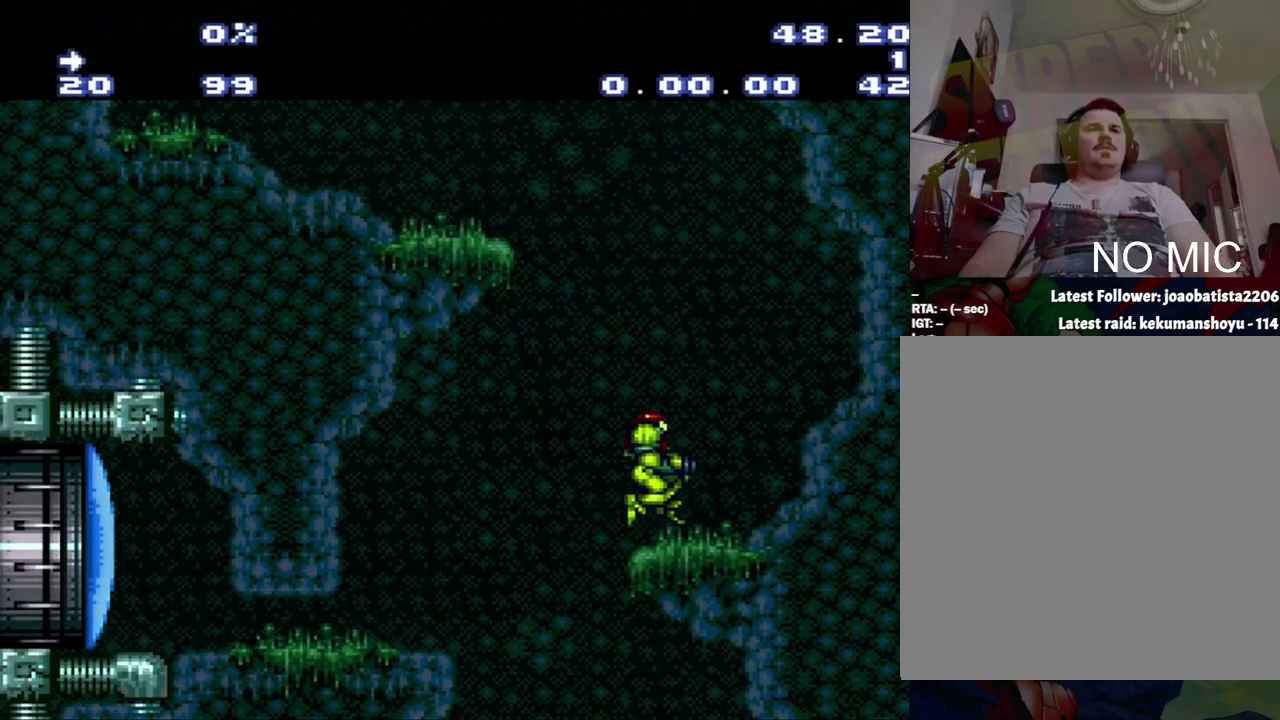
{"buttons": ["B", "DPAD_LEFT"], "events": [[83, "B", "up"], [83, "DPAD_RIGHT", "up"], [150, "DPAD_LEFT", "down"], [350, "B", "down"]]}
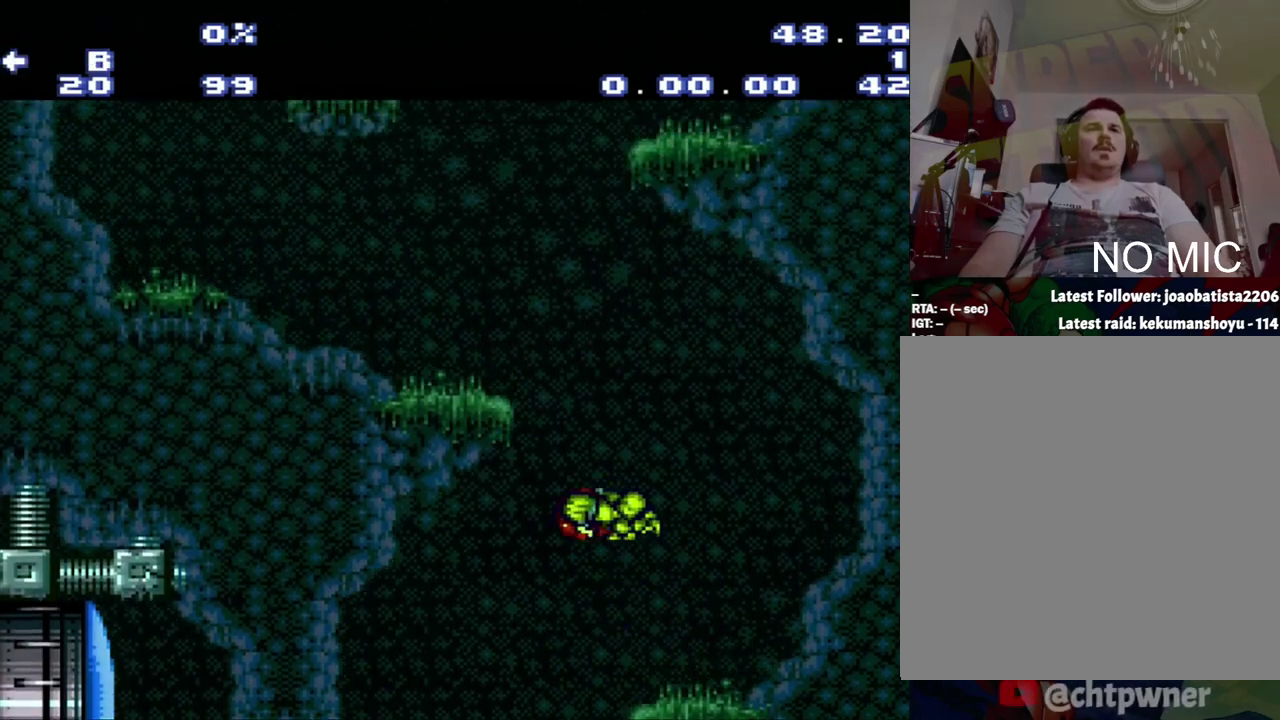
{"buttons": ["DPAD_RIGHT"], "events": [[400, "B", "up"], [433, "DPAD_LEFT", "up"], [500, "DPAD_RIGHT", "down"]]}
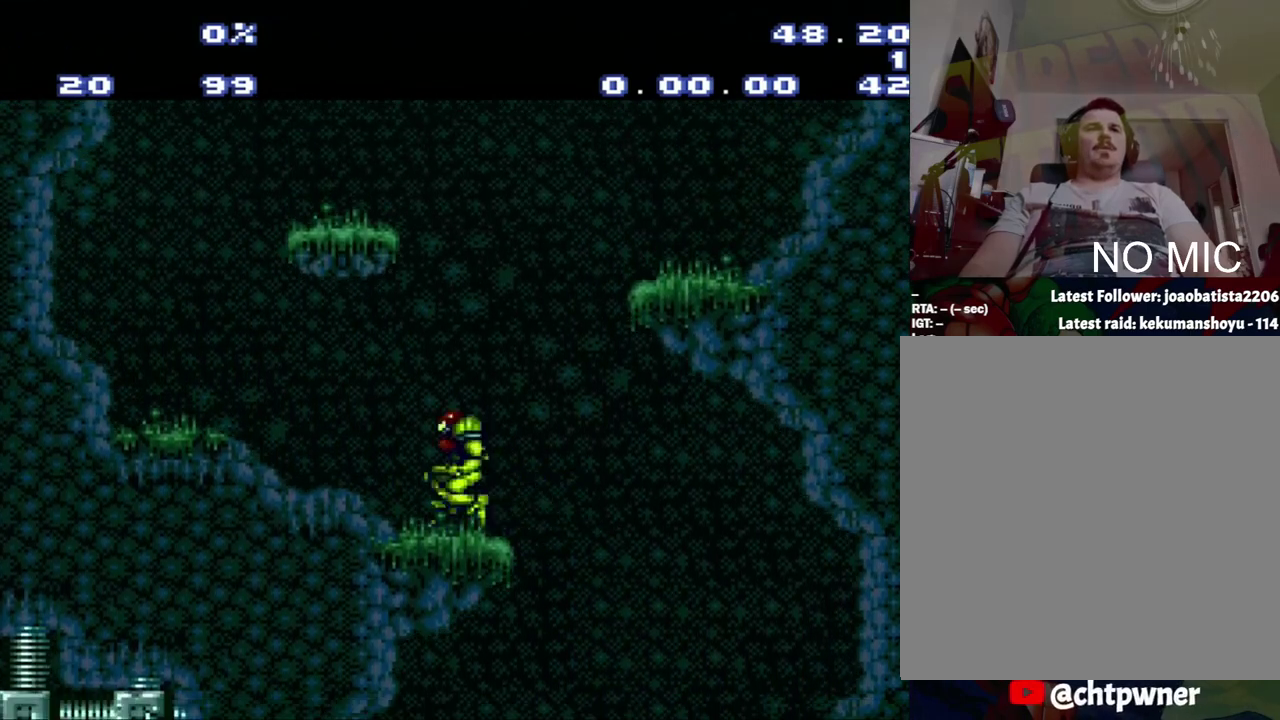
{"buttons": ["B", "DPAD_LEFT"], "events": [[167, "B", "down"], [167, "DPAD_RIGHT", "up"], [250, "DPAD_LEFT", "down"]]}
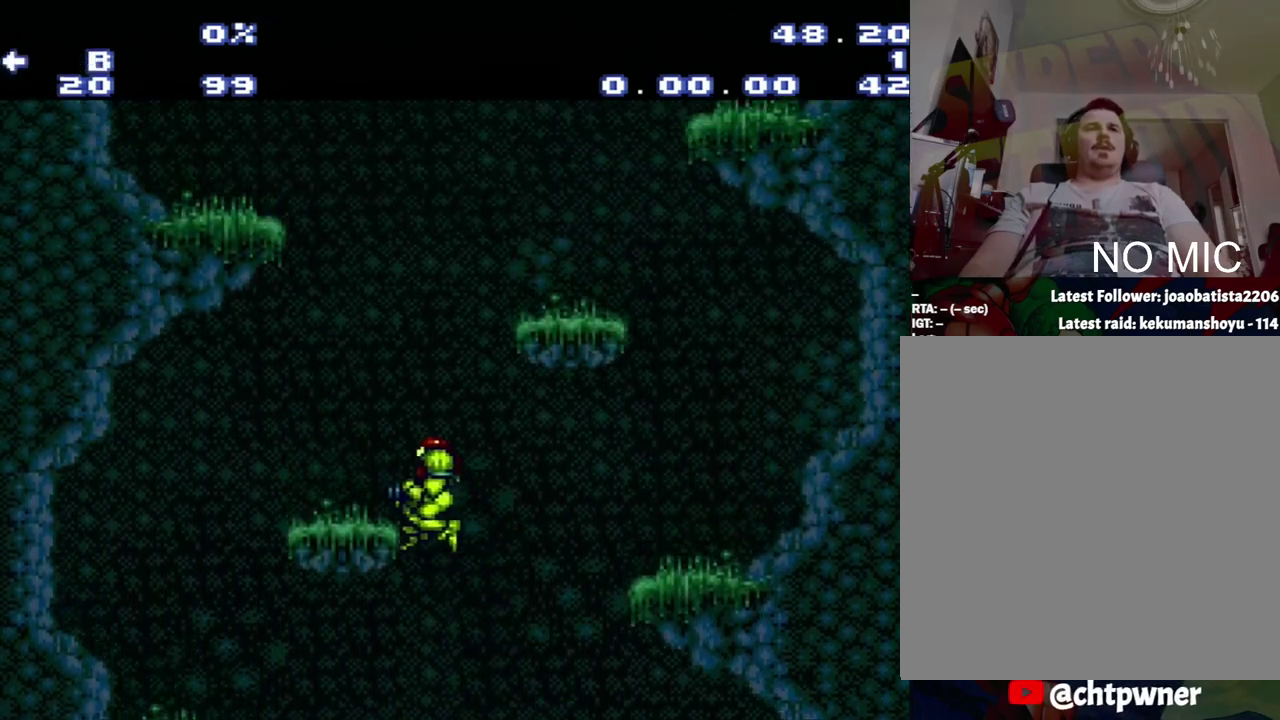
{"buttons": ["B"], "events": [[217, "B", "up"], [483, "DPAD_LEFT", "up"], [500, "B", "down"]]}
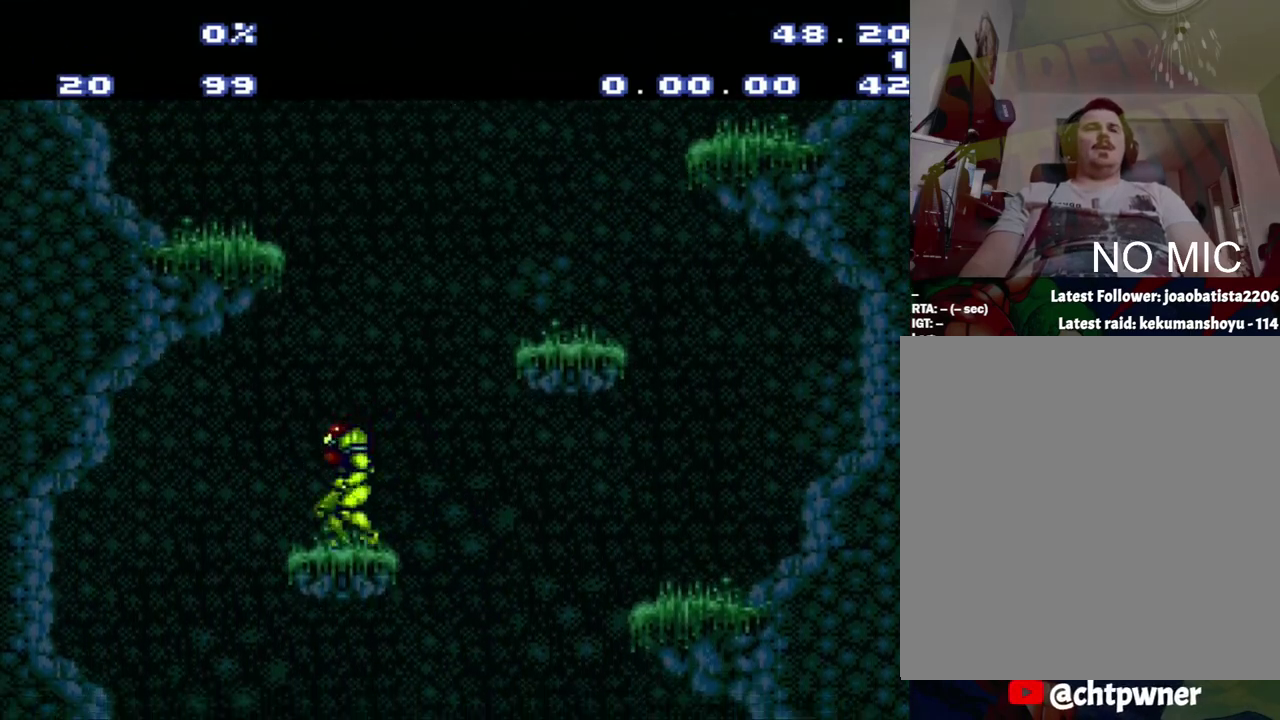
{"buttons": ["B", "DPAD_LEFT"], "events": [[250, "DPAD_LEFT", "down"]]}
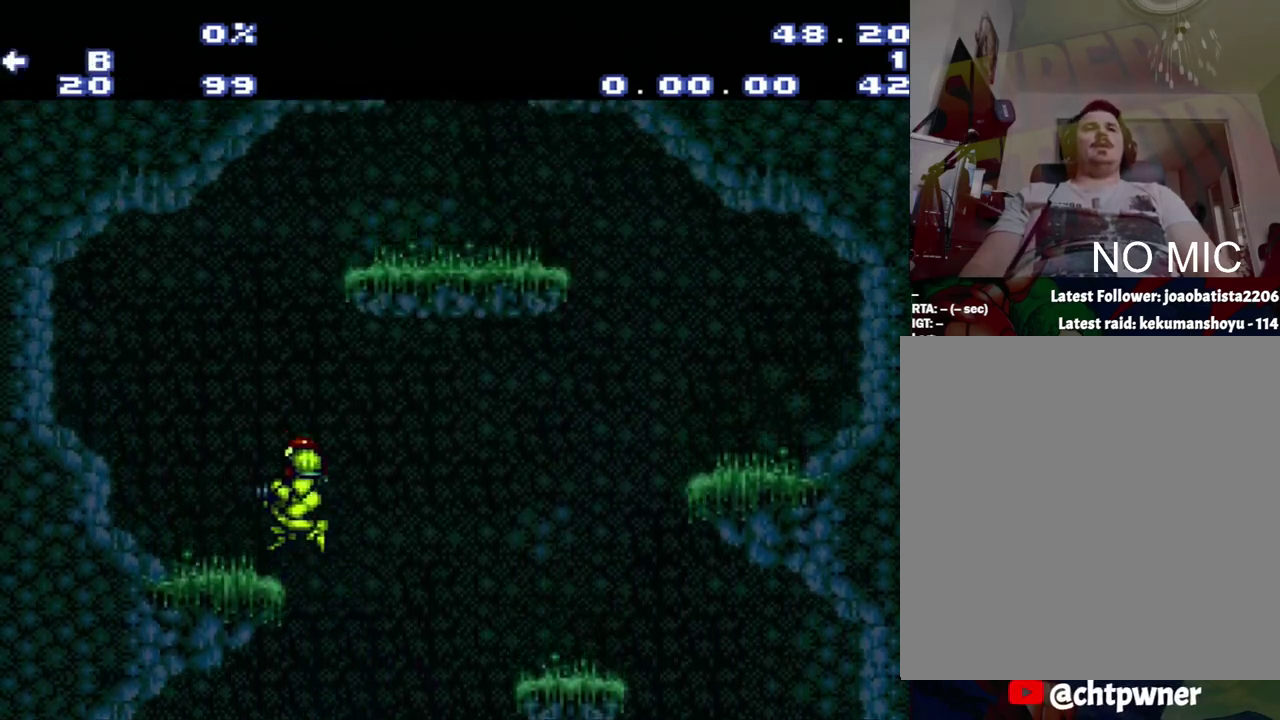
{"buttons": ["B"], "events": [[50, "B", "up"], [300, "DPAD_LEFT", "up"], [367, "B", "down"]]}
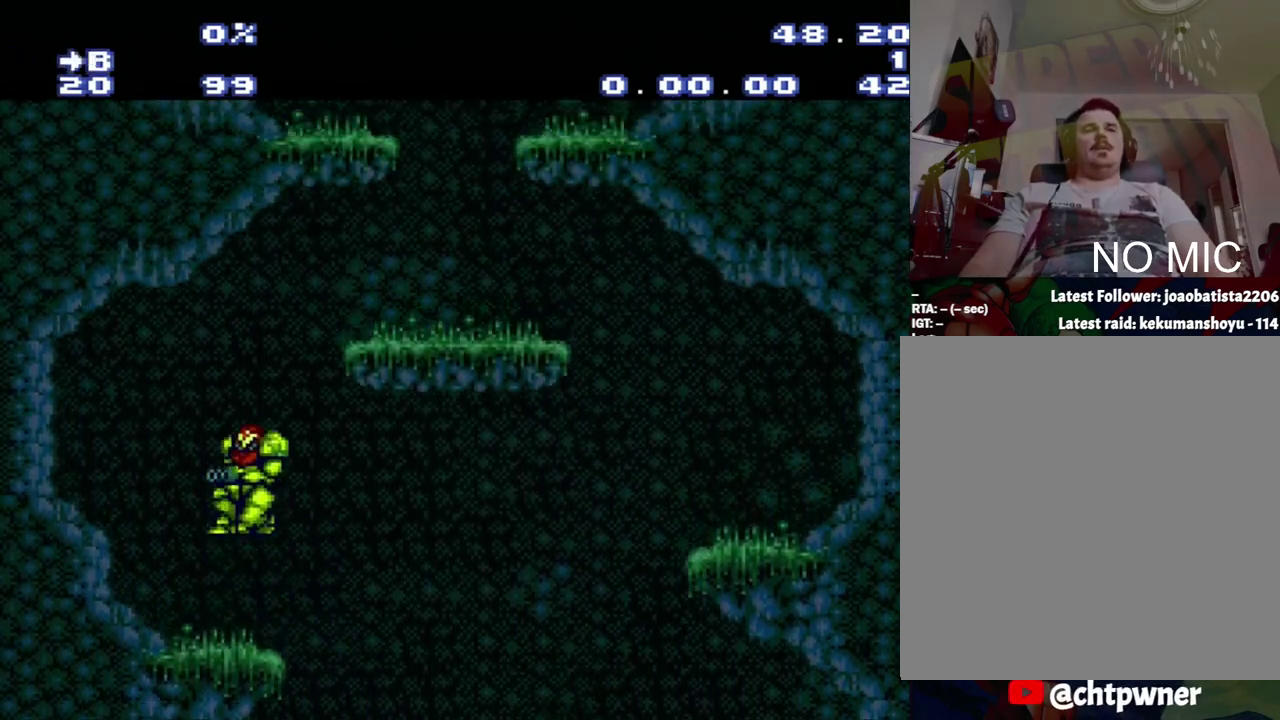
{"buttons": ["B", "DPAD_RIGHT"], "events": [[67, "DPAD_RIGHT", "down"]]}
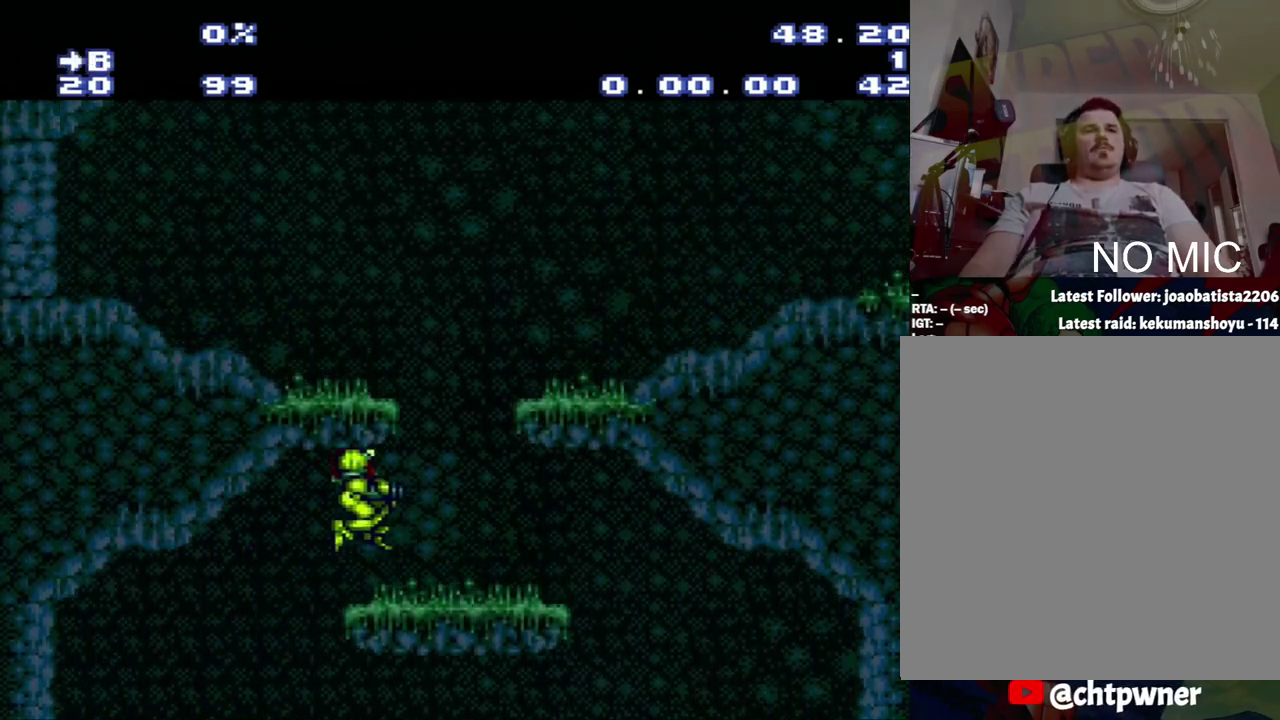
{"buttons": ["DPAD_LEFT"], "events": [[100, "B", "up"], [100, "DPAD_RIGHT", "up"], [150, "DPAD_LEFT", "down"], [383, "DPAD_LEFT", "up"], [467, "DPAD_LEFT", "down"]]}
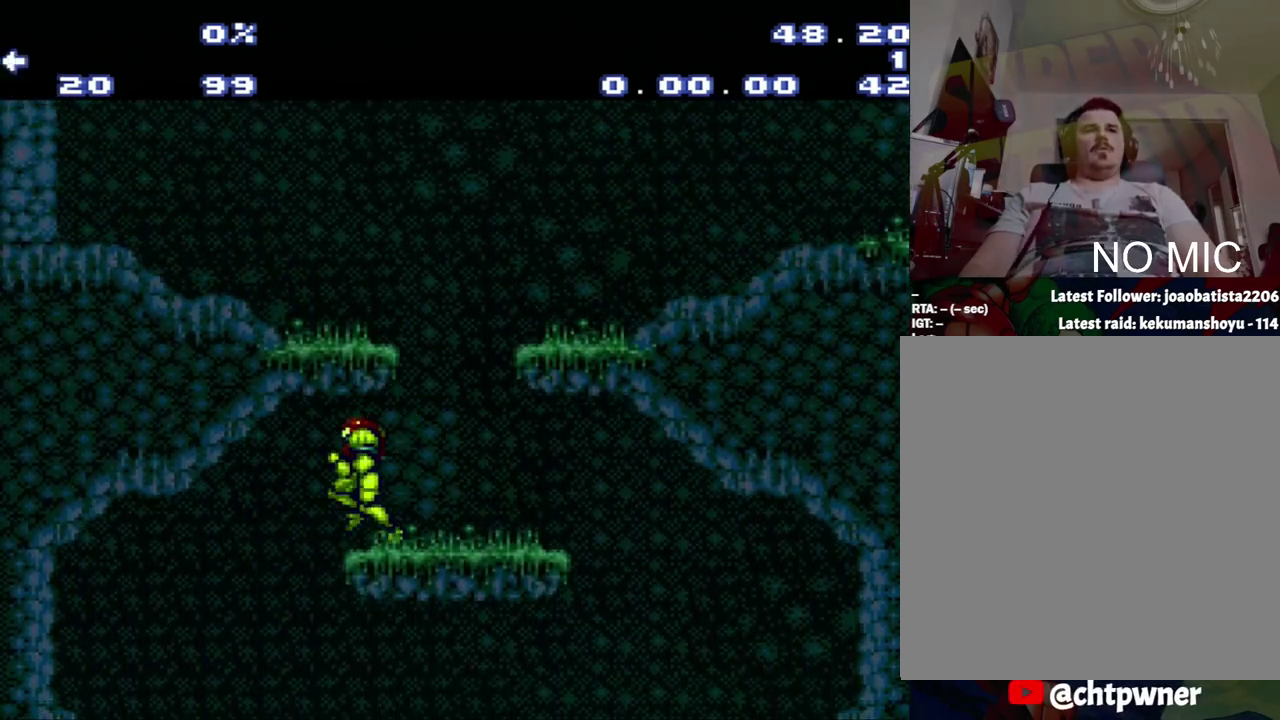
{"buttons": ["DPAD_RIGHT"], "events": [[150, "DPAD_LEFT", "up"], [217, "DPAD_RIGHT", "down"]]}
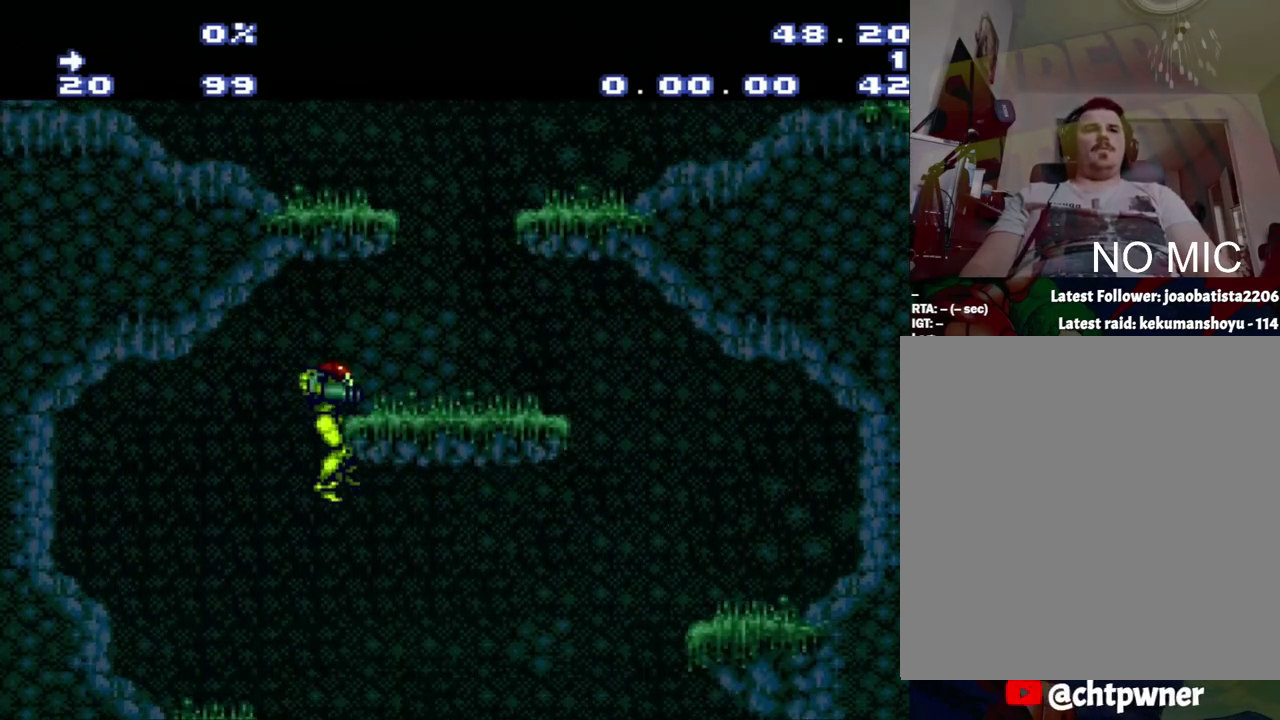
{"buttons": ["DPAD_RIGHT"], "events": []}
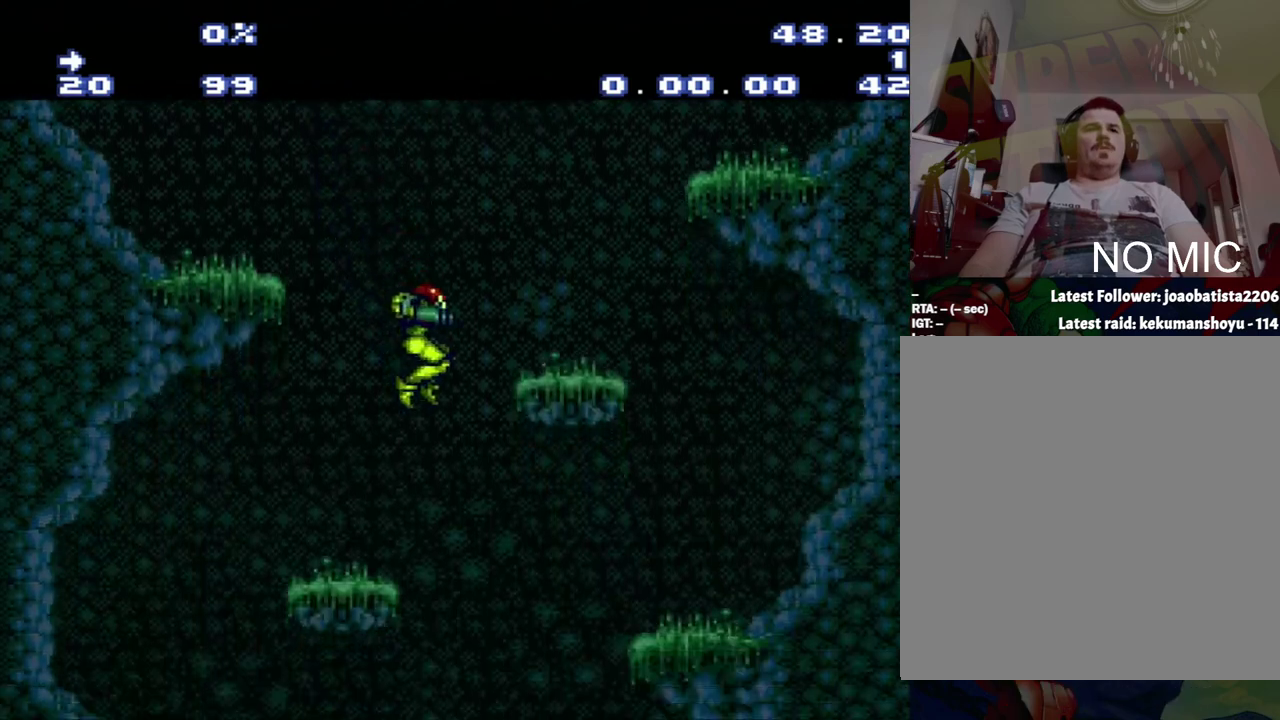
{"buttons": ["DPAD_RIGHT"], "events": []}
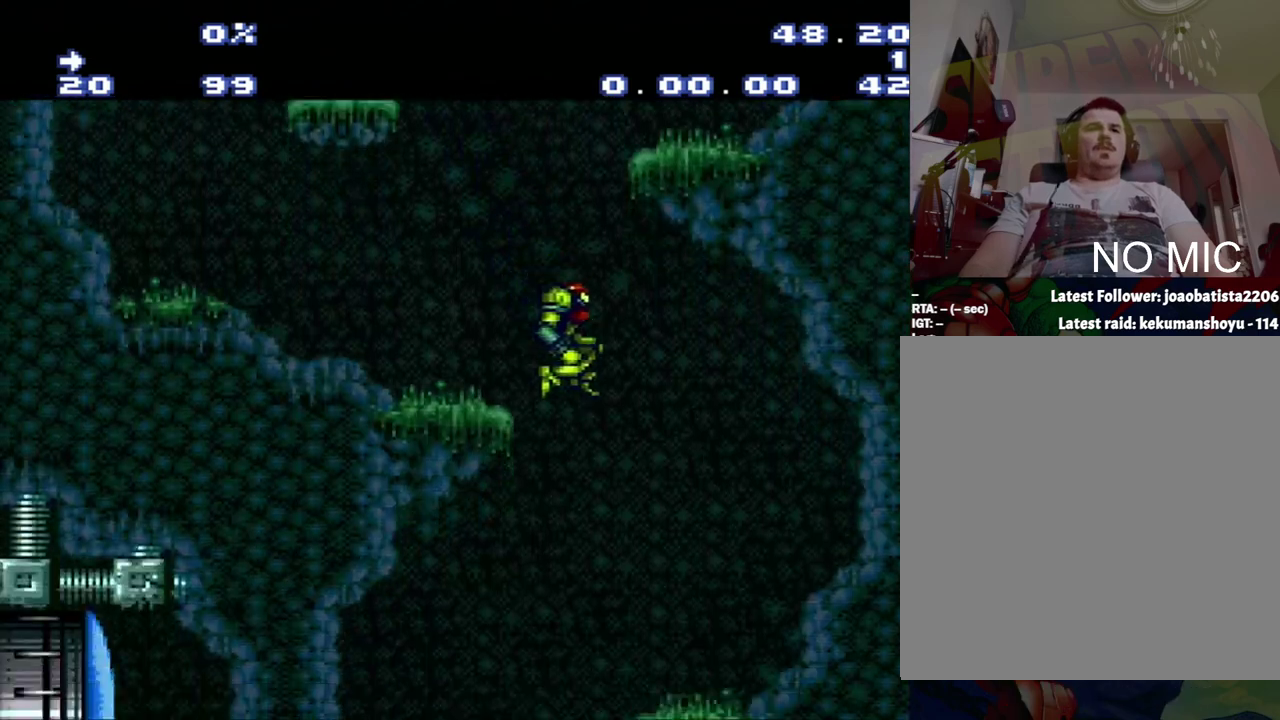
{"buttons": [], "events": [[50, "DPAD_RIGHT", "up"]]}
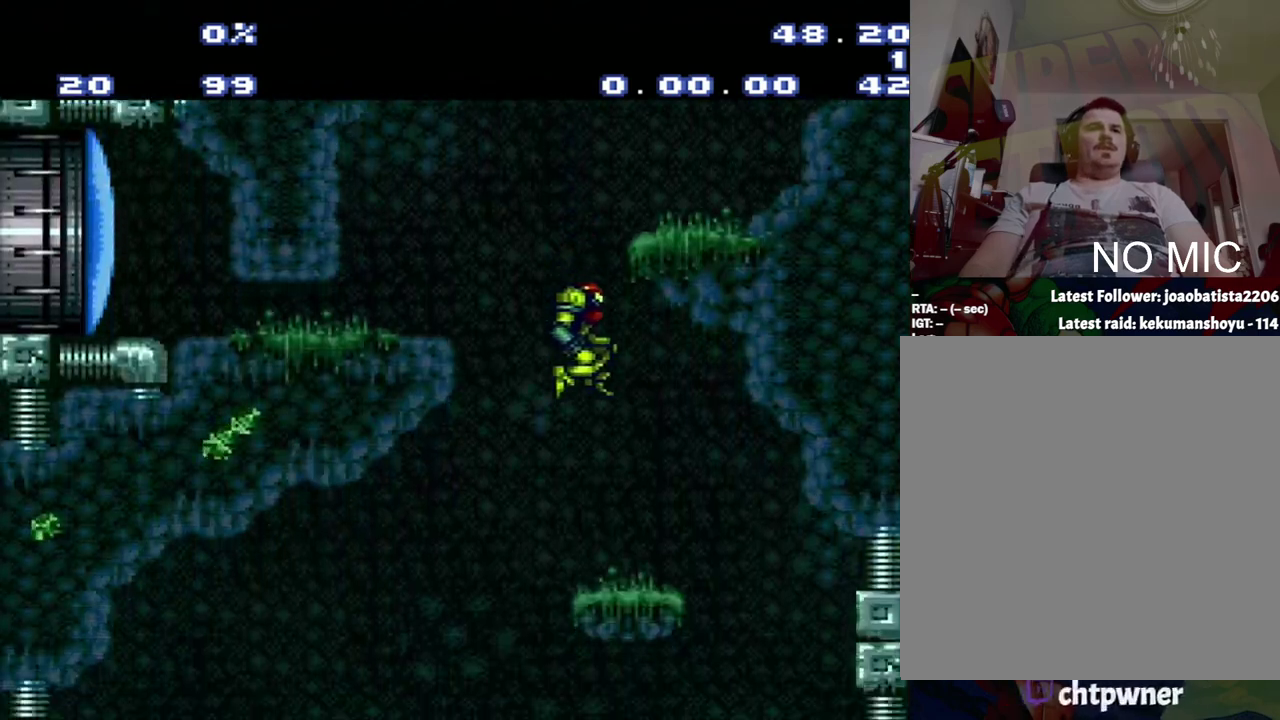
{"buttons": [], "events": []}
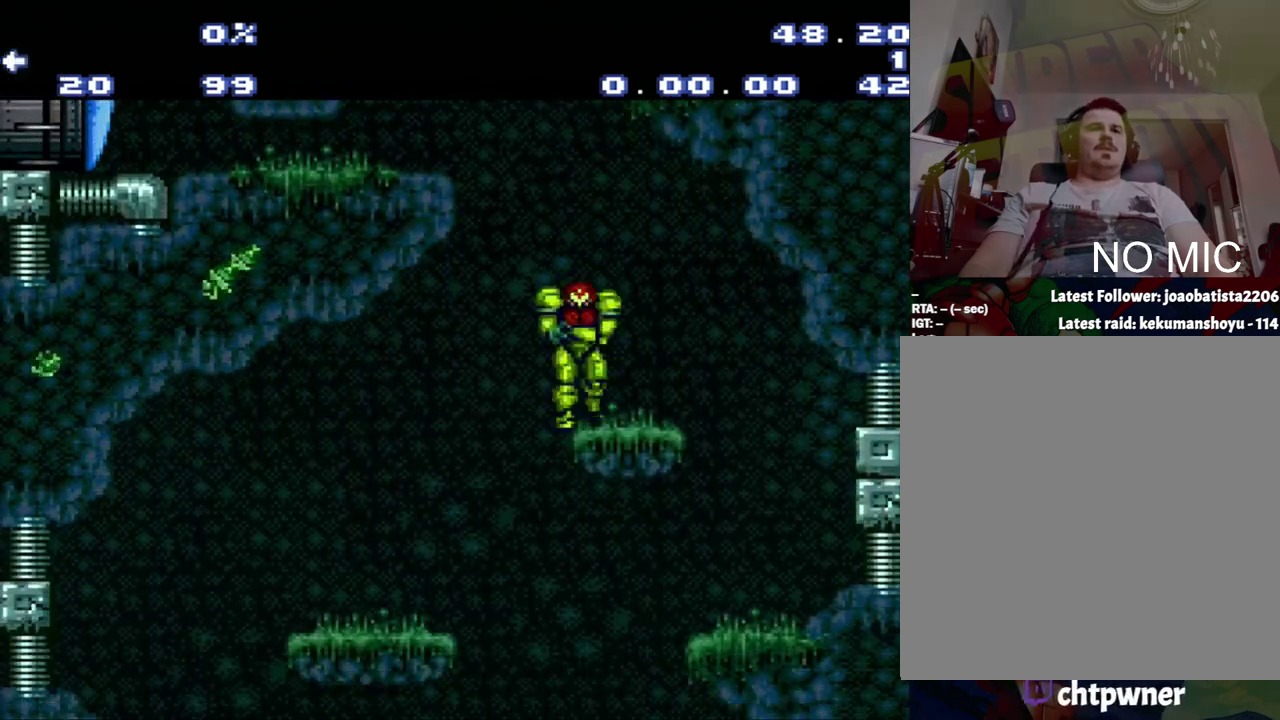
{"buttons": [], "events": [[83, "DPAD_LEFT", "down"], [150, "DPAD_LEFT", "up"], [350, "DPAD_RIGHT", "down"], [433, "DPAD_RIGHT", "up"]]}
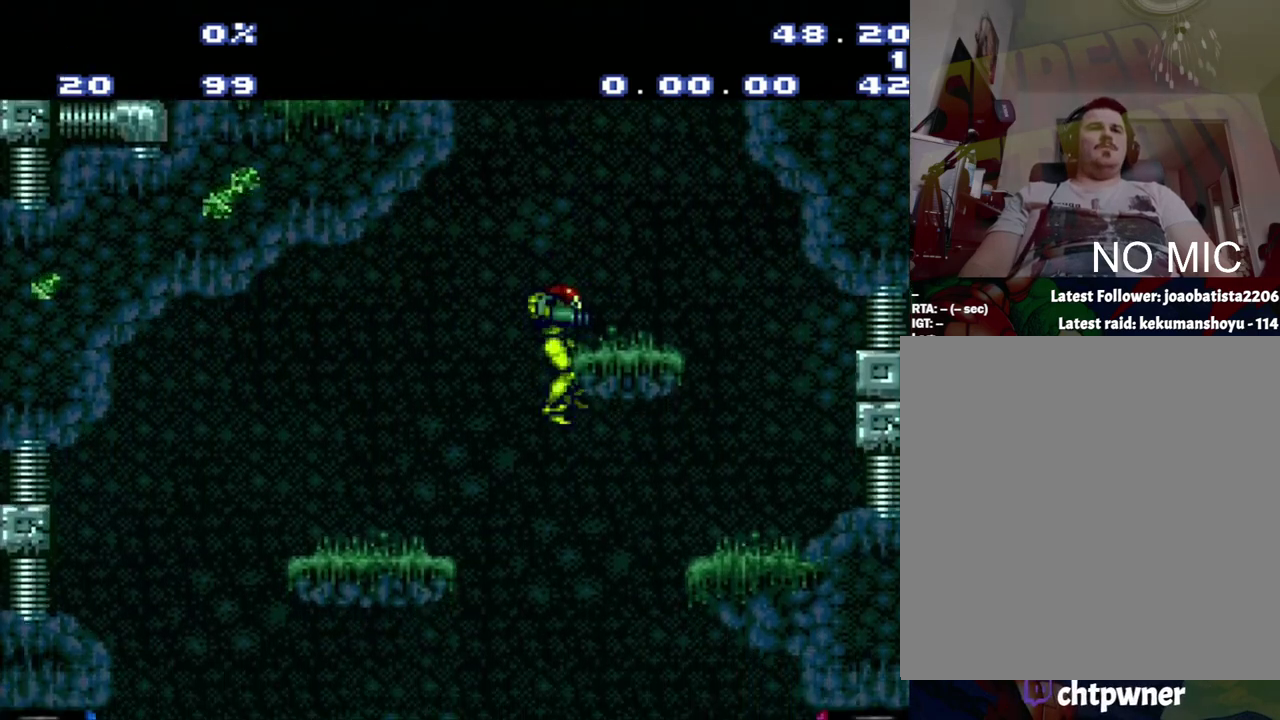
{"buttons": [], "events": []}
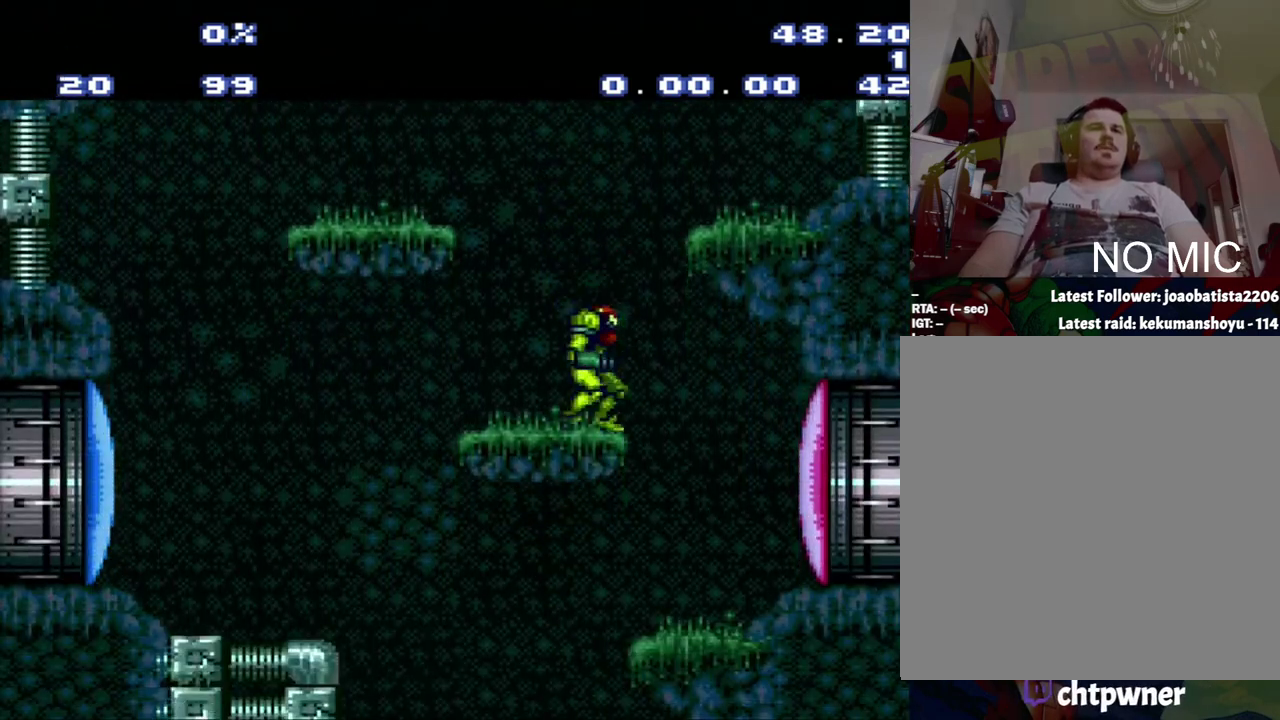
{"buttons": ["B", "DPAD_RIGHT"], "events": [[217, "B", "down"], [283, "DPAD_RIGHT", "down"]]}
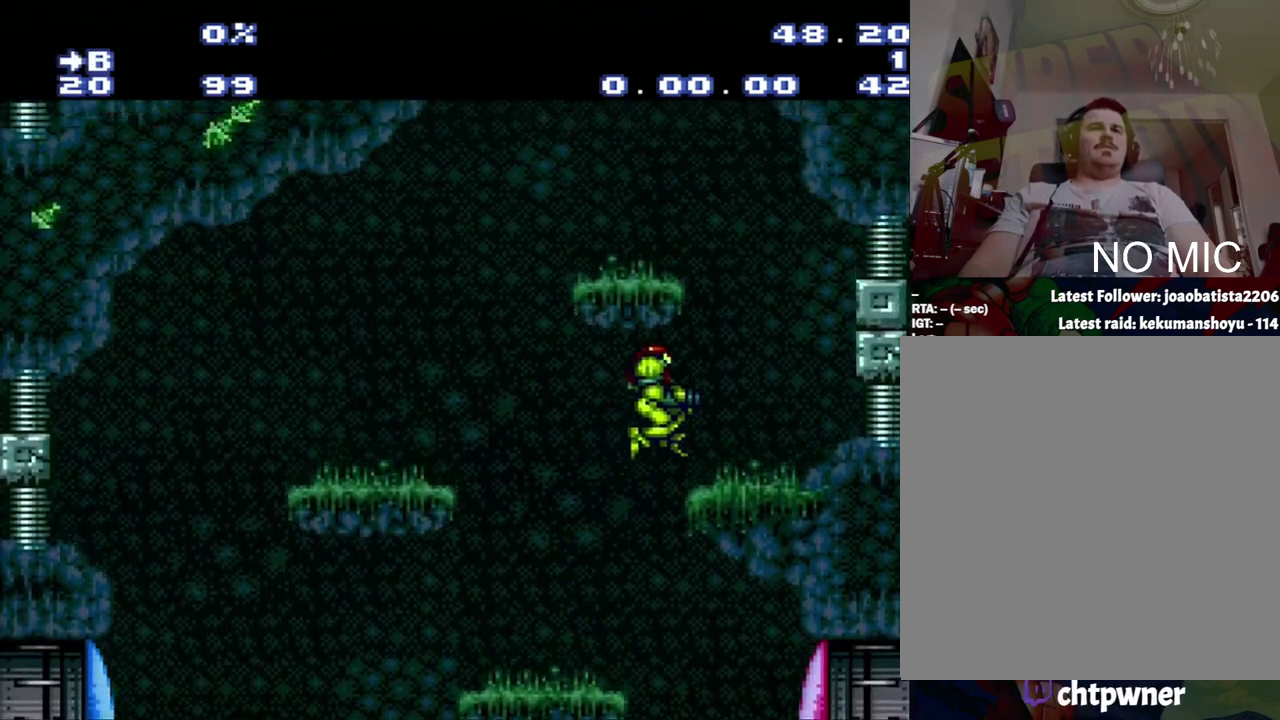
{"buttons": ["B", "DPAD_LEFT"], "events": [[217, "B", "up"], [483, "B", "down"], [483, "DPAD_LEFT", "down"], [483, "DPAD_RIGHT", "up"]]}
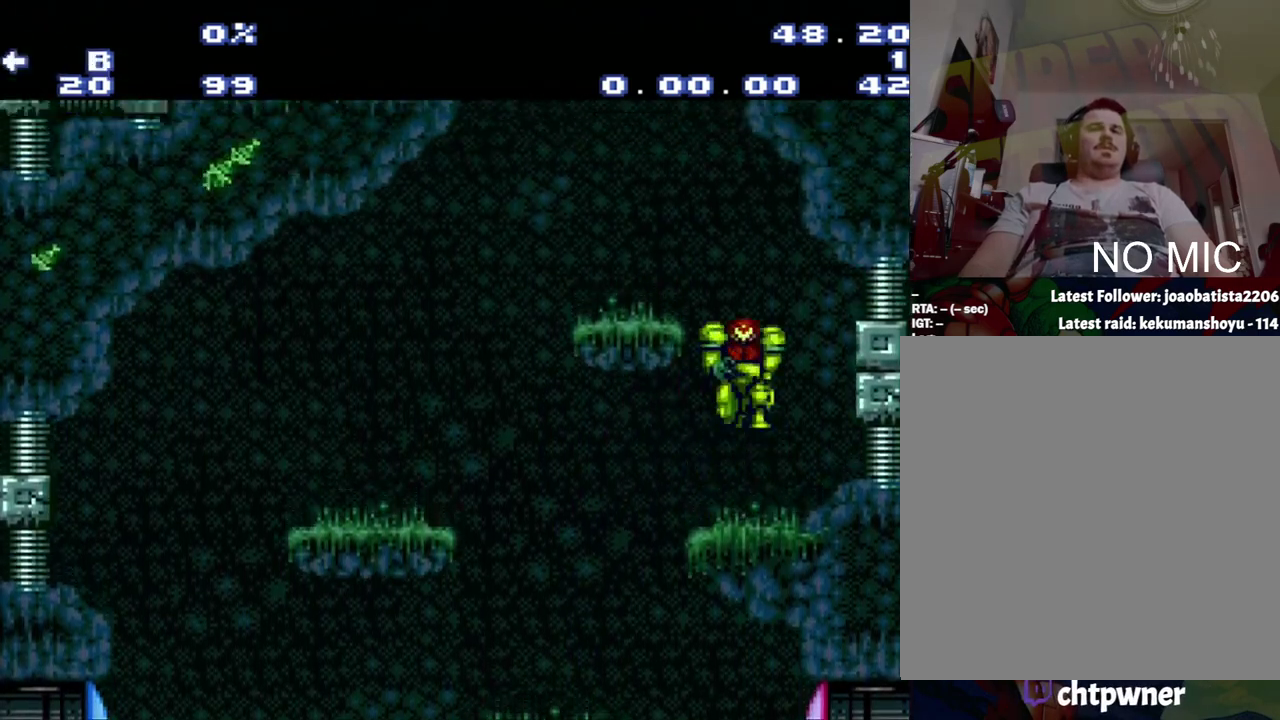
{"buttons": ["DPAD_LEFT"], "events": [[250, "B", "up"]]}
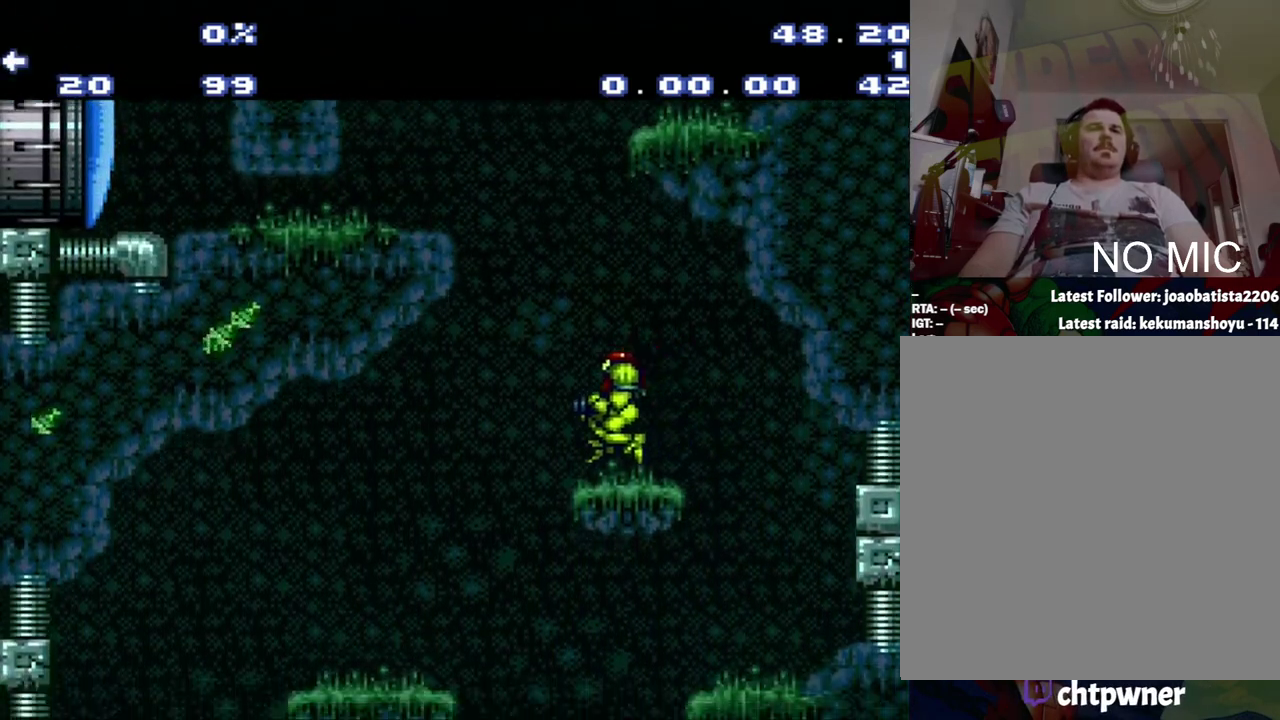
{"buttons": ["B", "DPAD_RIGHT"], "events": [[83, "B", "down"], [300, "DPAD_LEFT", "up"], [300, "DPAD_RIGHT", "down"]]}
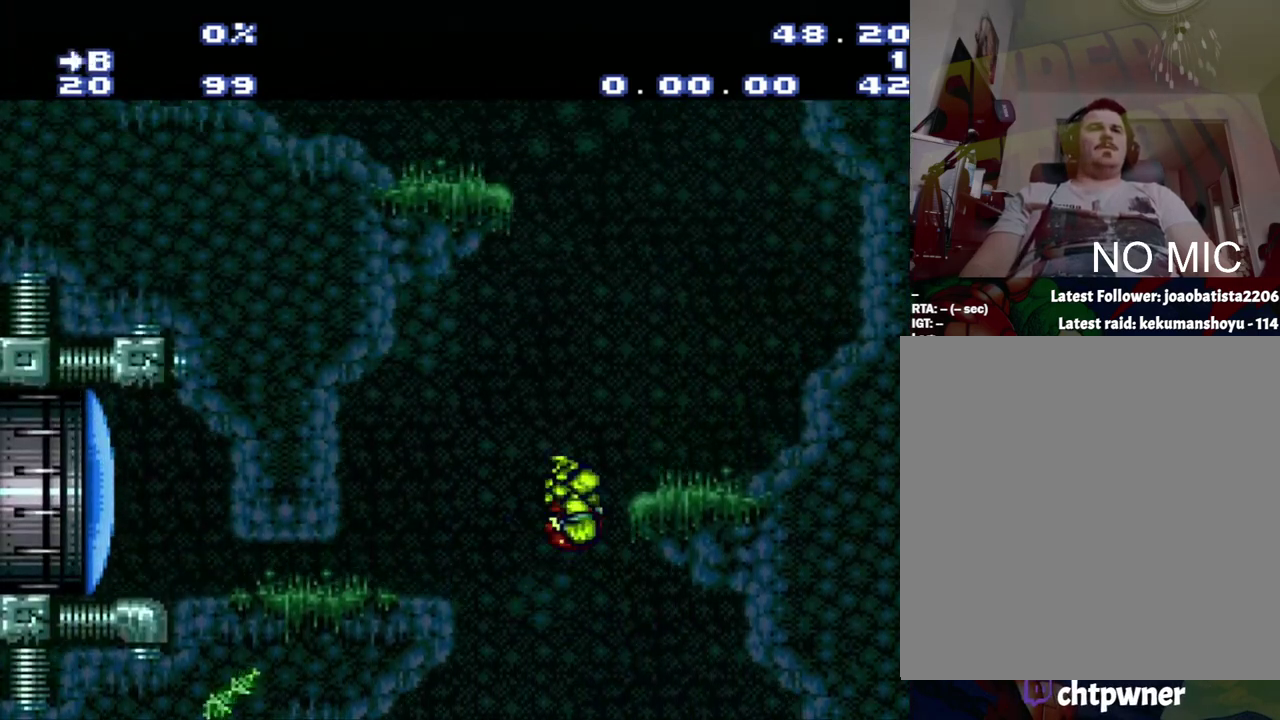
{"buttons": ["DPAD_LEFT"], "events": [[333, "B", "up"], [333, "DPAD_RIGHT", "up"], [367, "DPAD_LEFT", "down"]]}
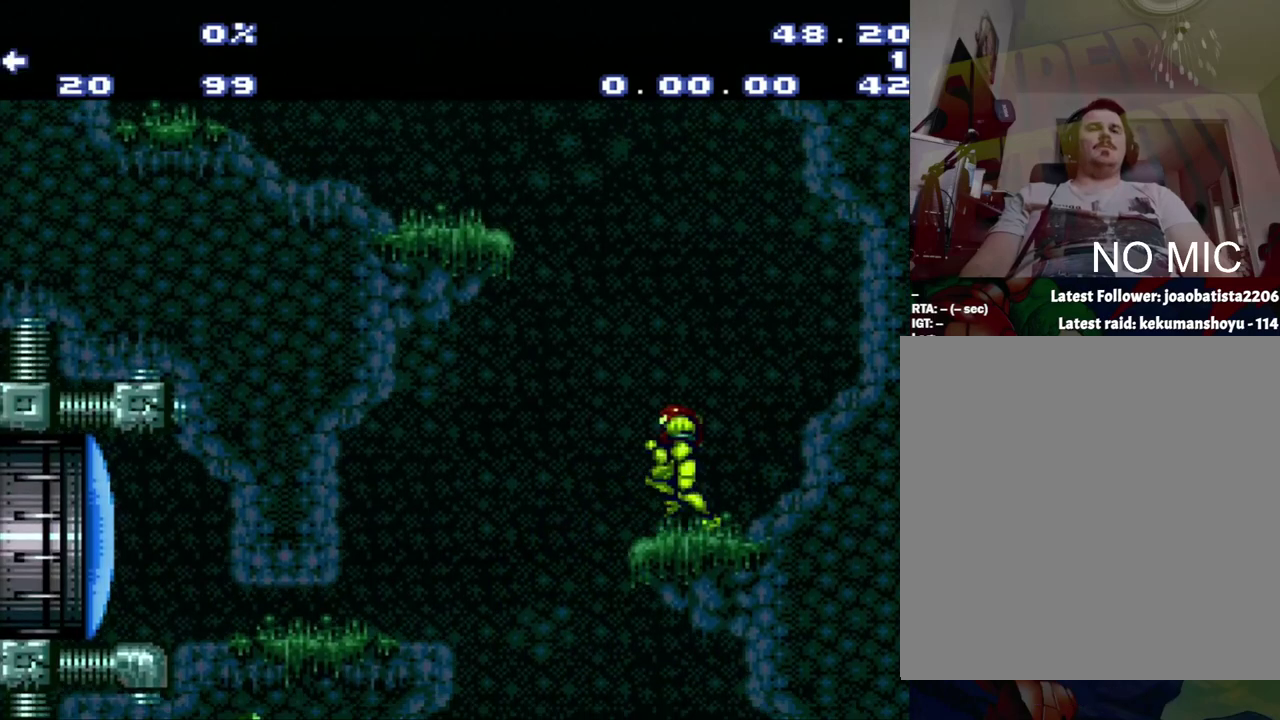
{"buttons": ["B", "DPAD_LEFT"], "events": [[100, "B", "down"]]}
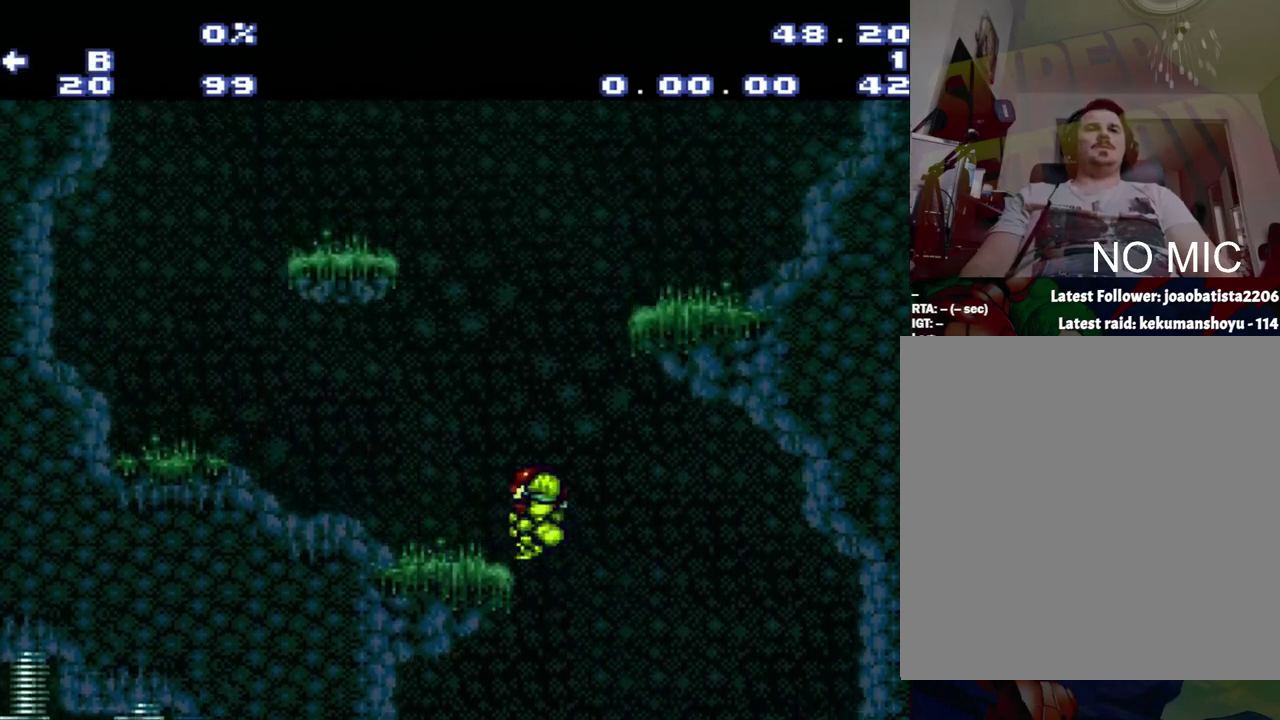
{"buttons": ["B", "DPAD_LEFT"], "events": [[150, "B", "up"], [250, "DPAD_LEFT", "up"], [417, "B", "down"], [500, "DPAD_LEFT", "down"]]}
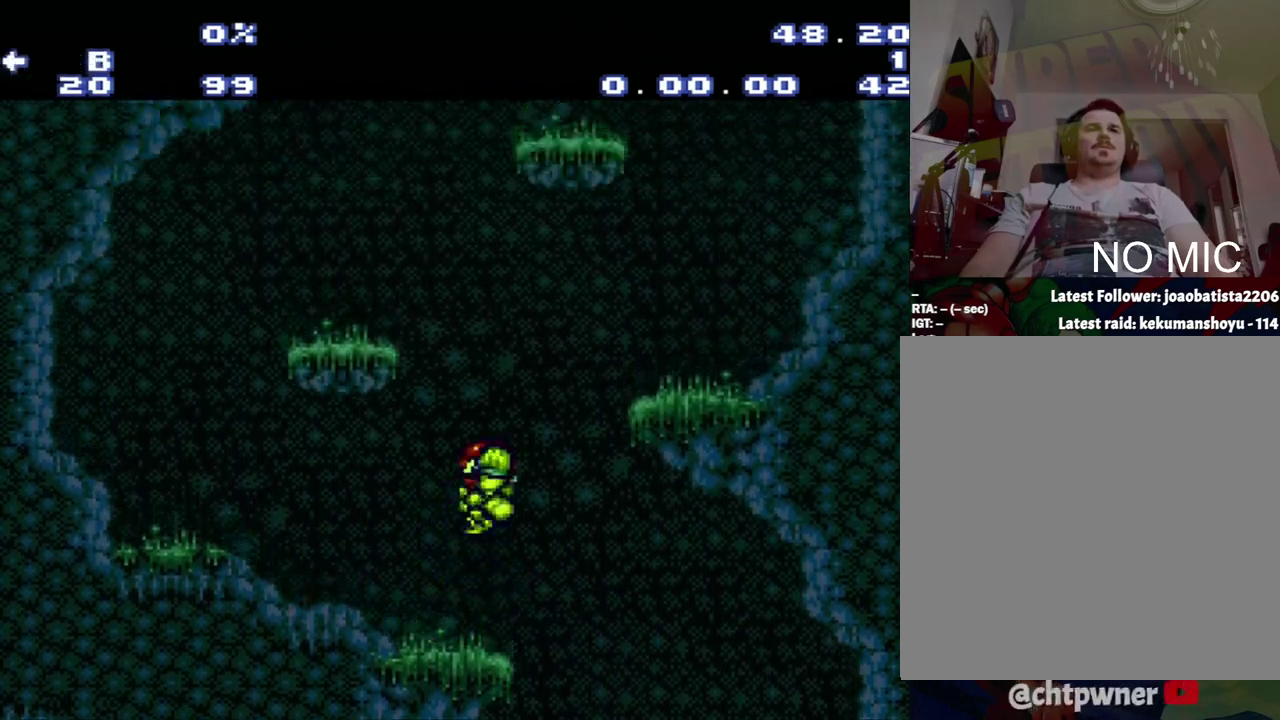
{"buttons": [], "events": [[467, "B", "up"], [500, "DPAD_LEFT", "up"]]}